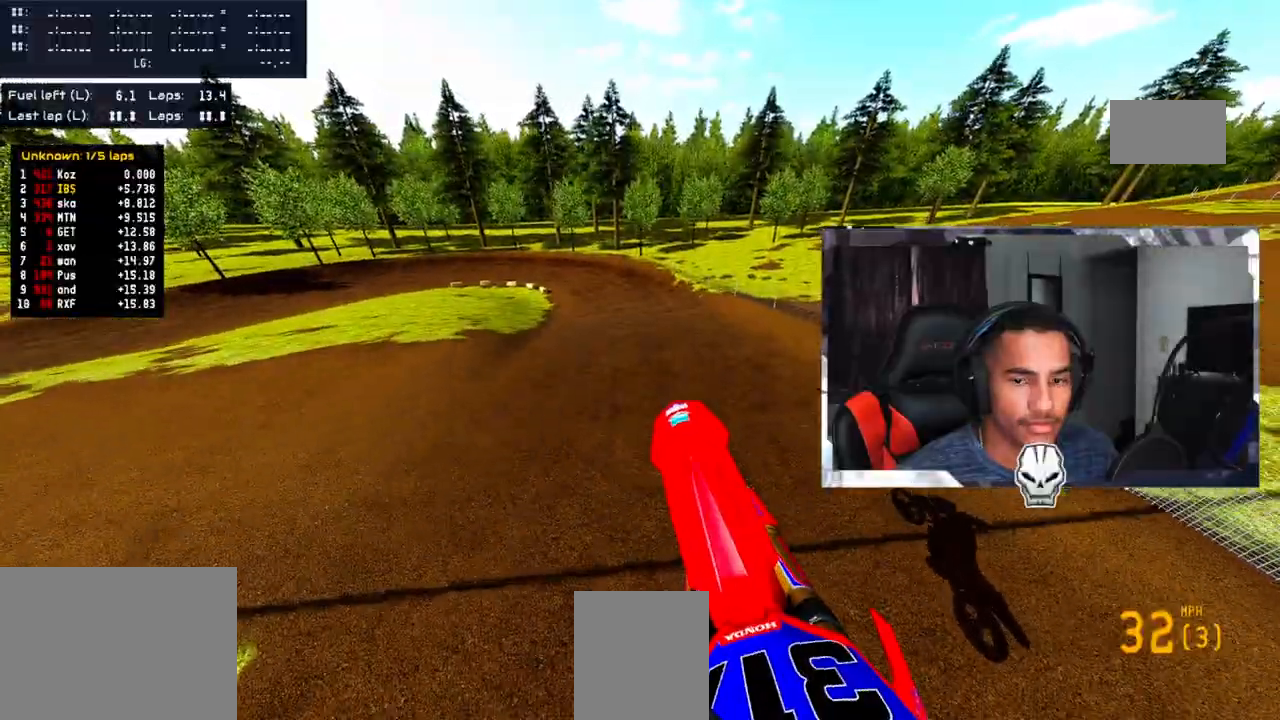
Gameplay with a controller (PlayStation layout); each line is a JSON object with the inputs held at the frame after it. "events" lists button and stick changes between this image and that frame as [ms after this image, input, new state], when the widget could be followed in between. Not read: R3.
{"buttons": ["R2"], "left_stick": "up", "right_stick": "up", "events": [[383, "R2", "down"]]}
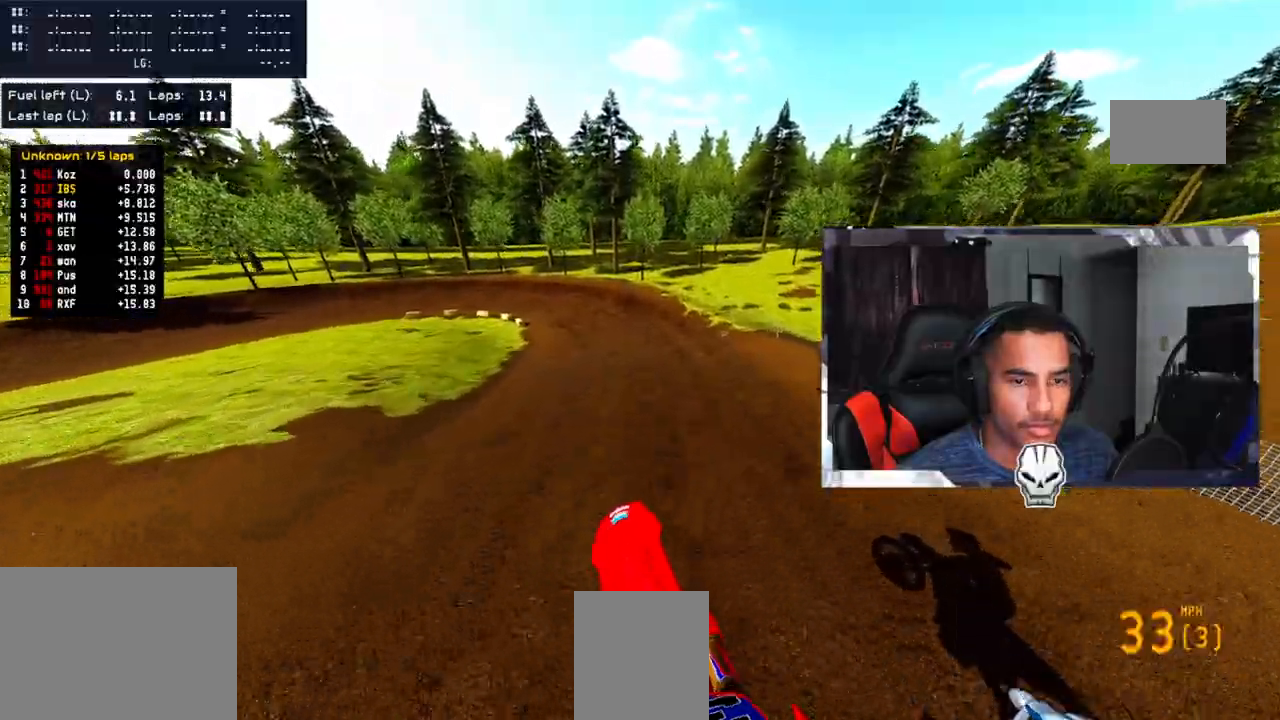
{"buttons": ["R2"], "left_stick": "up-left", "right_stick": "up-right", "events": [[117, "left_stick", "up-left"], [283, "right_stick", "up-right"]]}
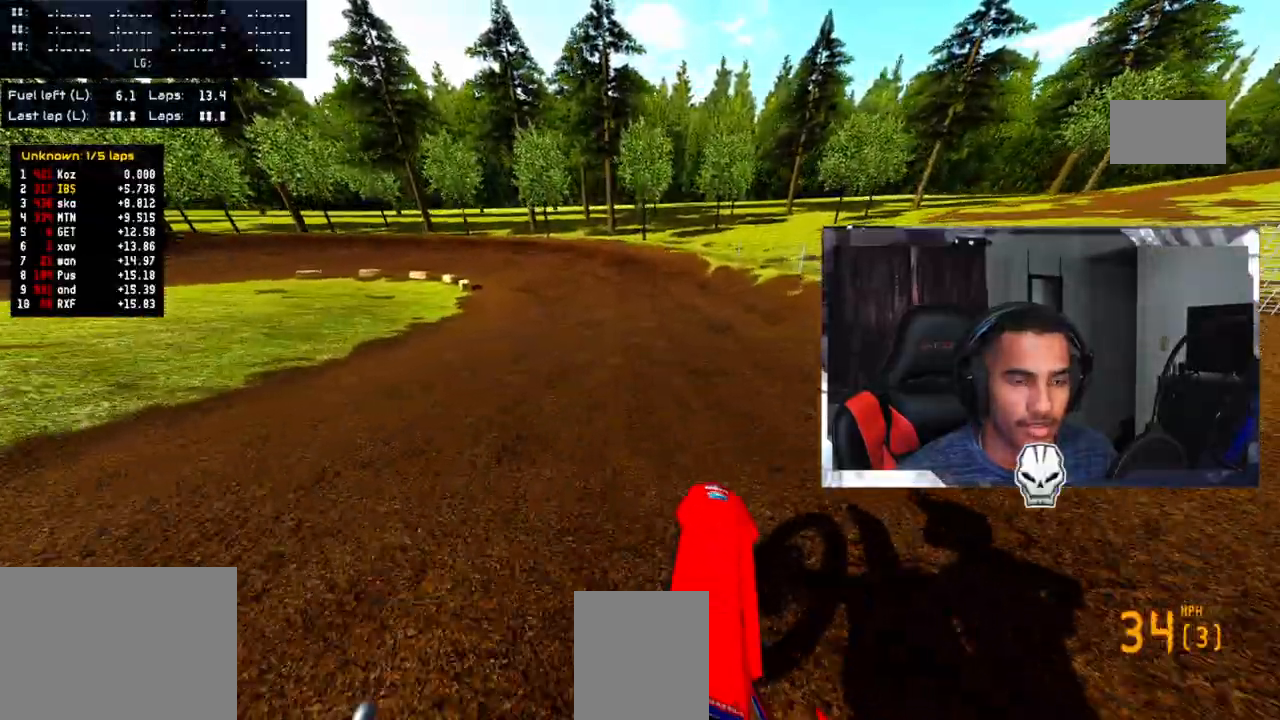
{"buttons": ["TRIANGLE"], "left_stick": "up-left", "right_stick": "center", "events": [[400, "TRIANGLE", "down"], [417, "R2", "up"], [433, "right_stick", "center"]]}
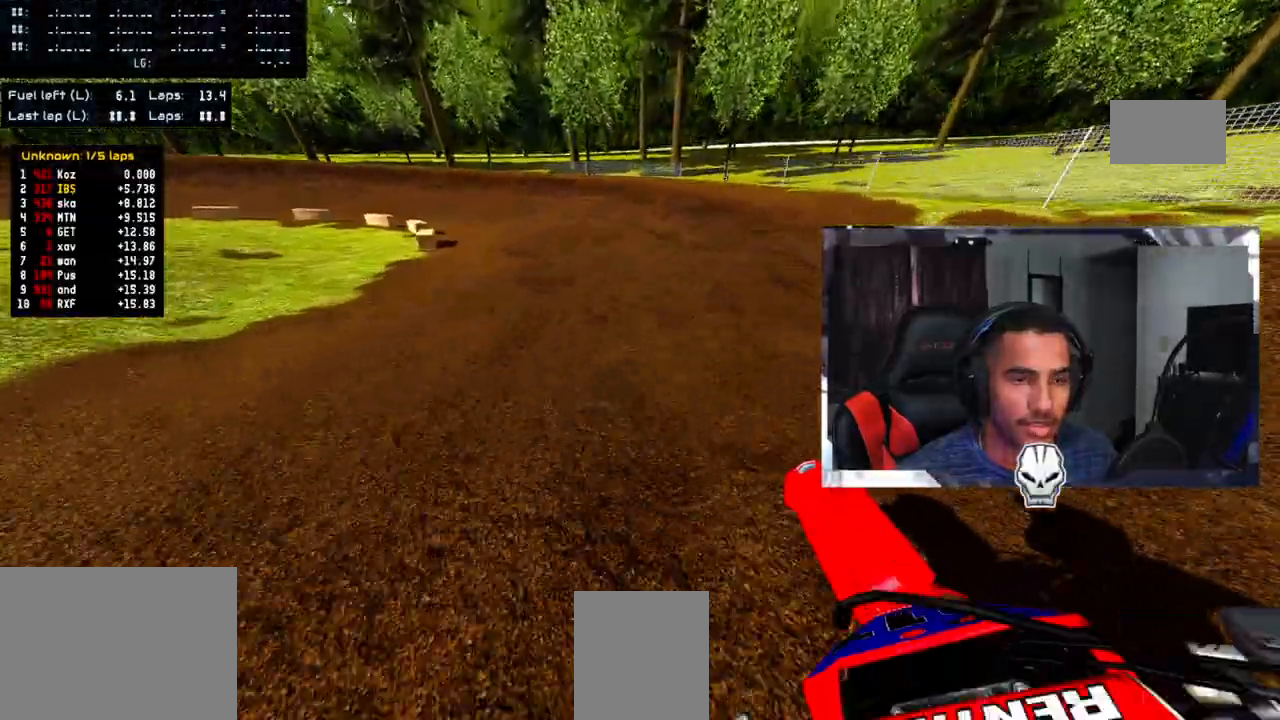
{"buttons": ["R2"], "left_stick": "up-left", "right_stick": "center", "events": [[17, "TRIANGLE", "up"], [433, "R2", "down"]]}
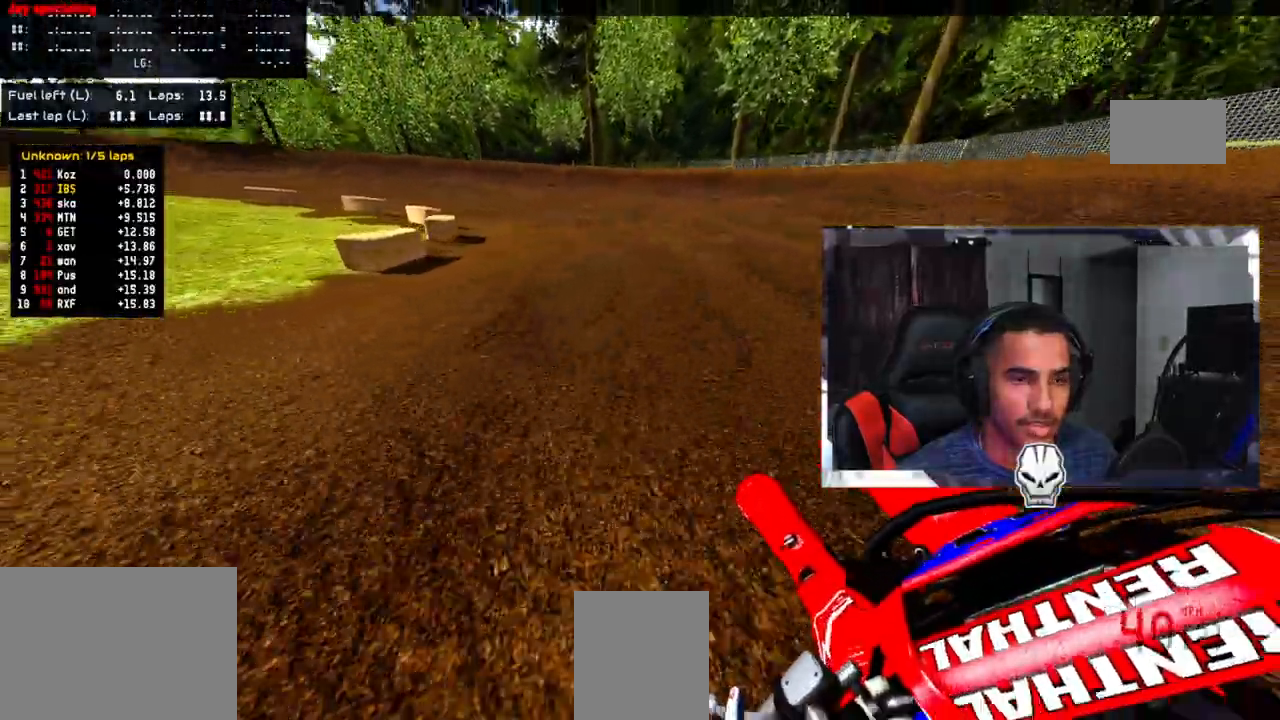
{"buttons": ["R2"], "left_stick": "up-left", "right_stick": "center", "events": [[33, "R2", "up"], [117, "R2", "down"], [200, "R2", "up"], [283, "R2", "down"], [383, "R2", "up"], [467, "R2", "down"]]}
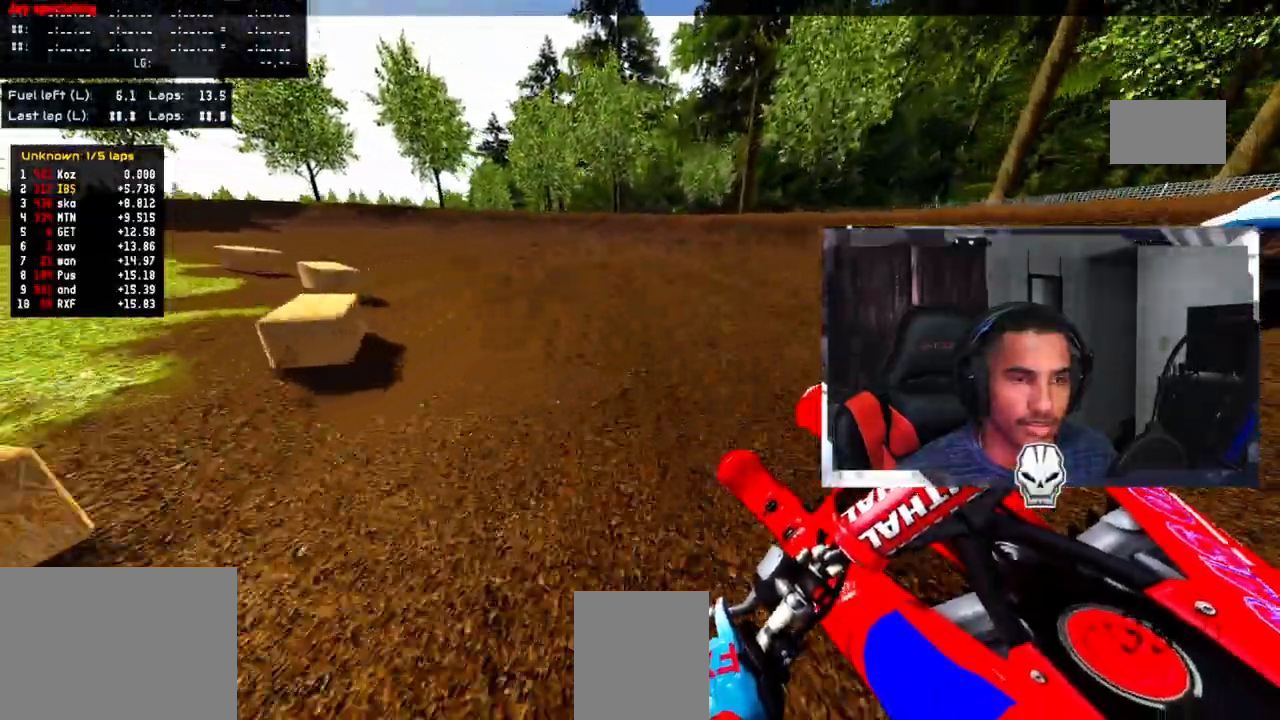
{"buttons": ["R2"], "left_stick": "up-left", "right_stick": "center", "events": [[50, "R2", "up"], [133, "R2", "down"], [217, "R2", "up"], [300, "R2", "down"], [400, "R2", "up"], [500, "R2", "down"]]}
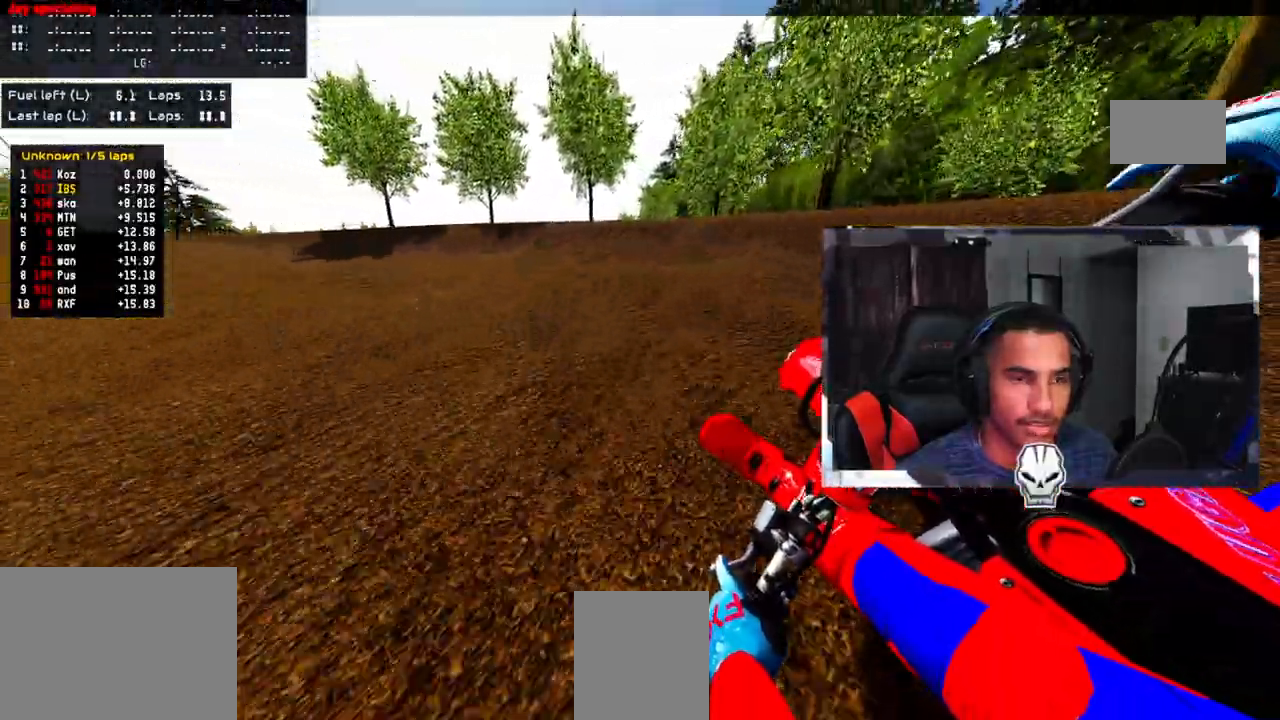
{"buttons": [], "left_stick": "up-left", "right_stick": "up-right", "events": [[67, "R2", "up"], [167, "R2", "down"], [250, "R2", "up"], [350, "right_stick", "up-right"], [383, "R2", "down"], [483, "R2", "up"]]}
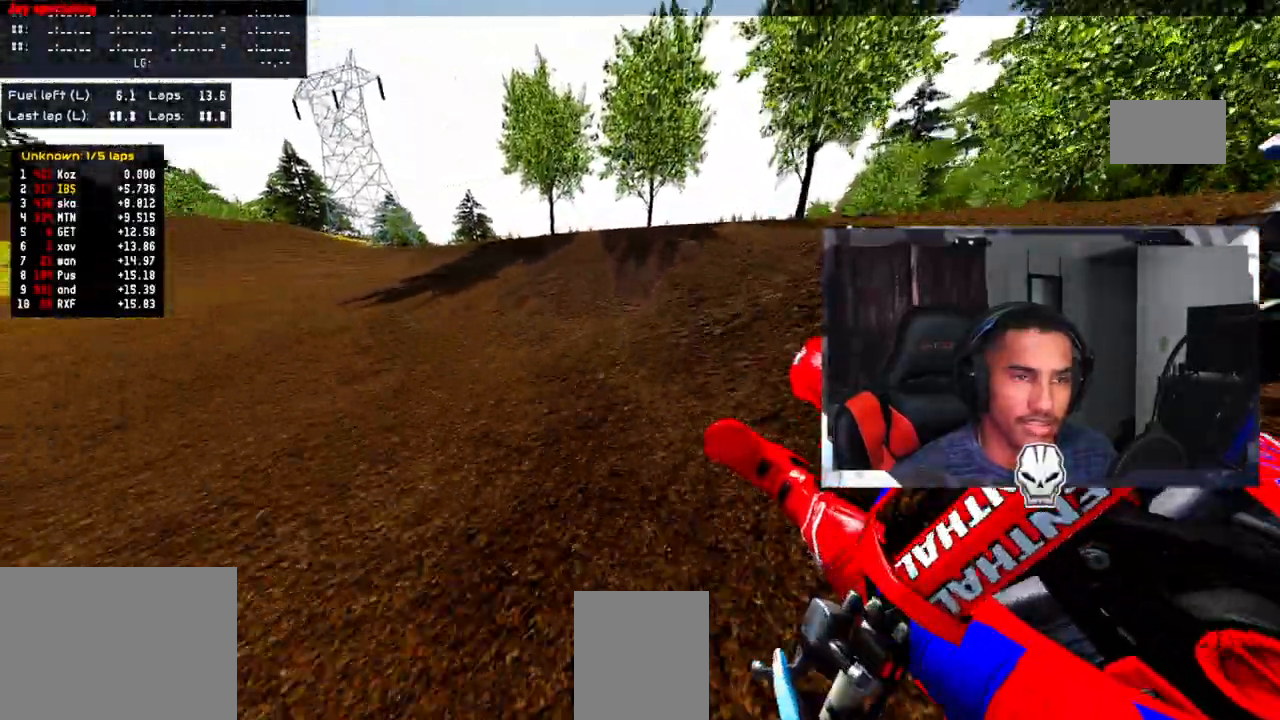
{"buttons": ["R2"], "left_stick": "up-left", "right_stick": "up-right", "events": [[83, "R2", "down"], [183, "R2", "up"], [283, "R2", "down"]]}
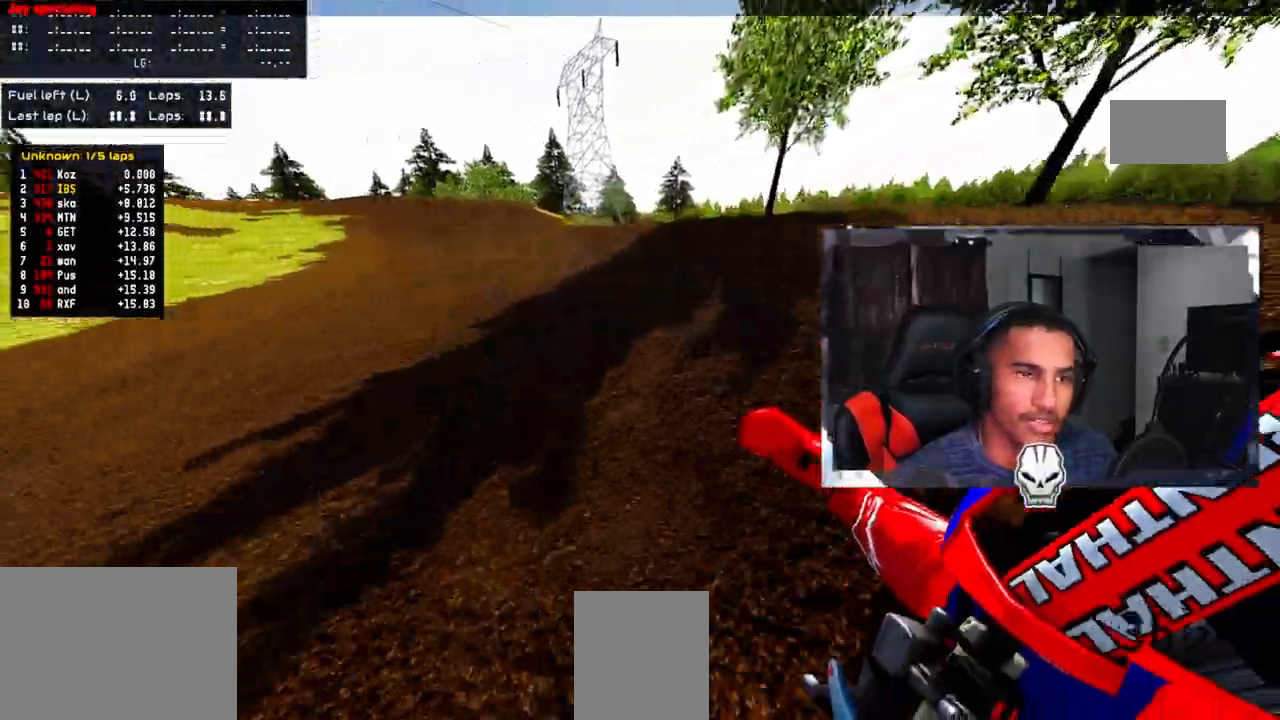
{"buttons": ["R2"], "left_stick": "up-left", "right_stick": "down", "events": [[217, "right_stick", "center"], [300, "right_stick", "down"]]}
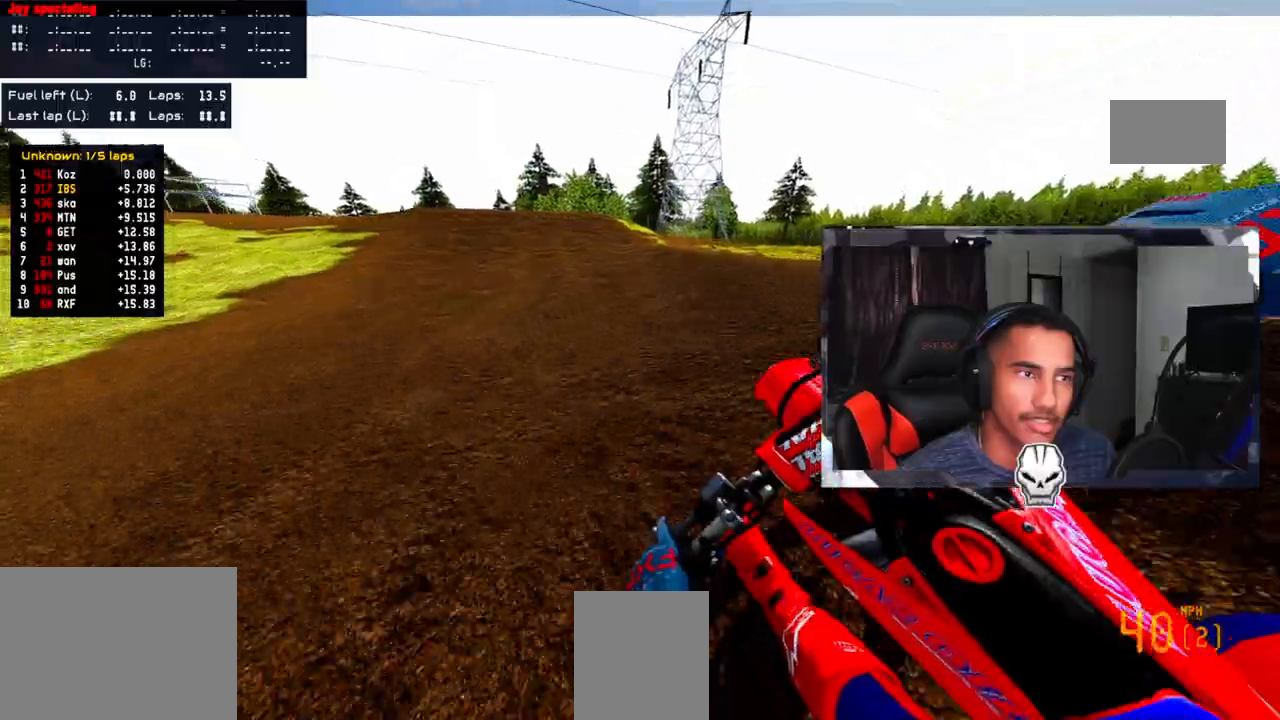
{"buttons": ["R2"], "left_stick": "up-left", "right_stick": "down", "events": []}
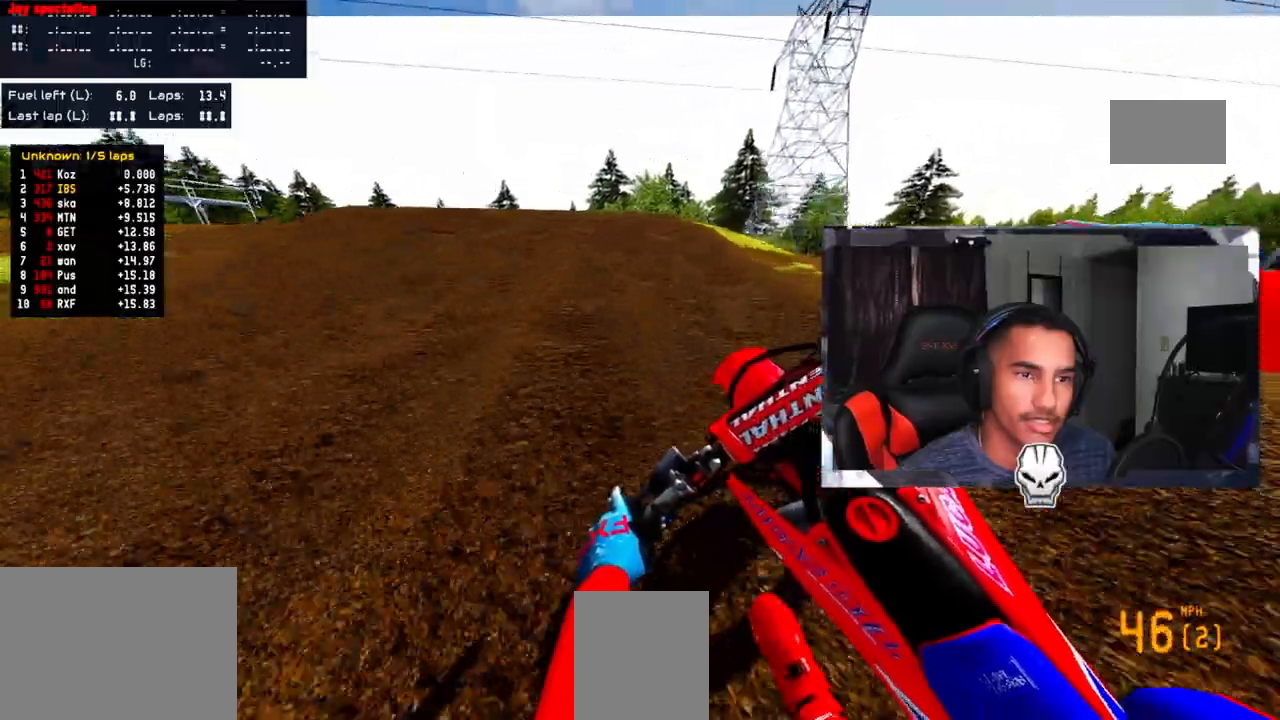
{"buttons": ["R2"], "left_stick": "center", "right_stick": "up", "events": [[50, "R2", "up"], [67, "left_stick", "center"], [117, "right_stick", "center"], [150, "left_stick", "down"], [233, "R2", "down"], [267, "right_stick", "up"], [500, "left_stick", "center"]]}
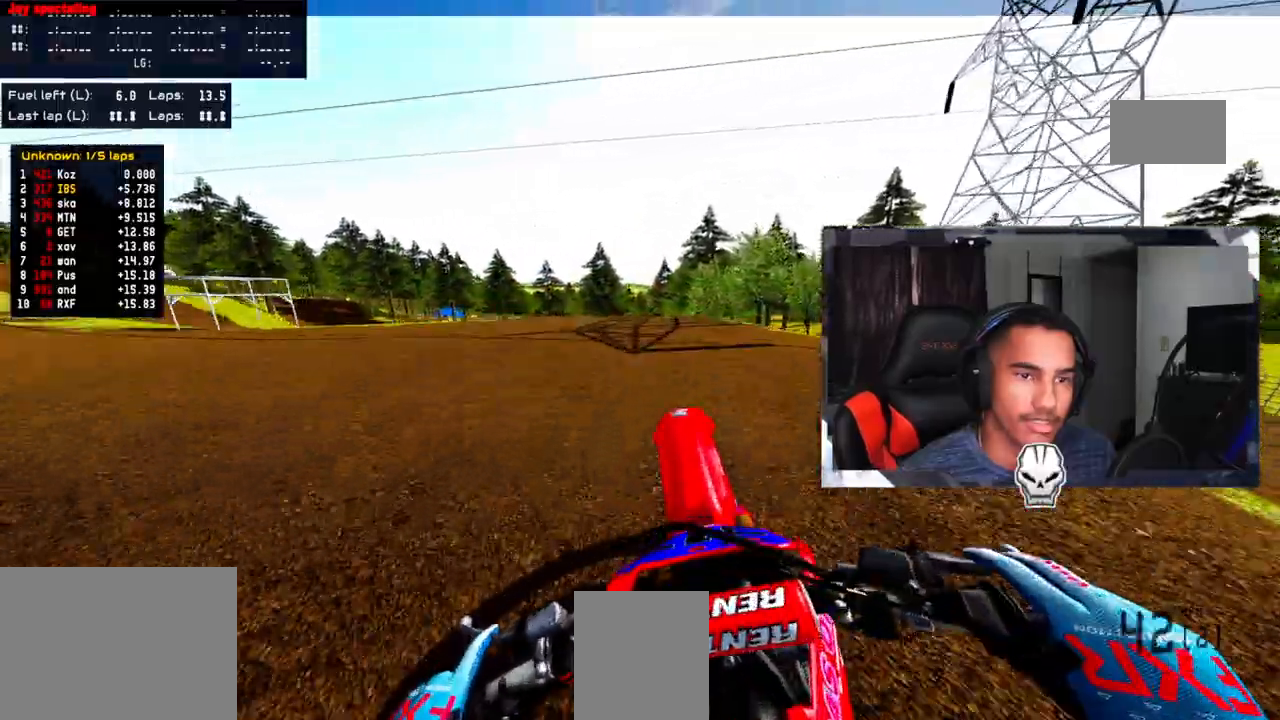
{"buttons": ["R2"], "left_stick": "center", "right_stick": "center", "events": [[83, "R2", "up"], [300, "CROSS", "down"], [433, "CROSS", "up"], [433, "right_stick", "center"], [483, "R2", "down"]]}
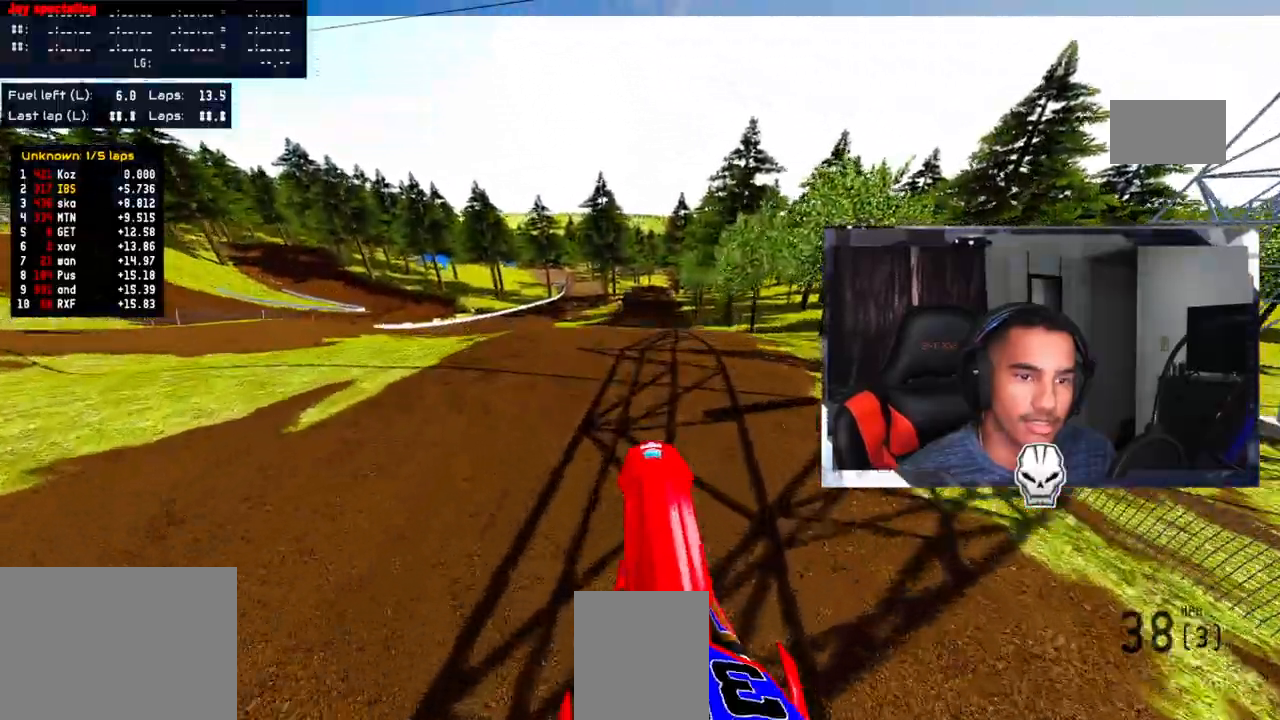
{"buttons": ["R2"], "left_stick": "up", "right_stick": "up", "events": [[50, "right_stick", "up"], [367, "left_stick", "up"]]}
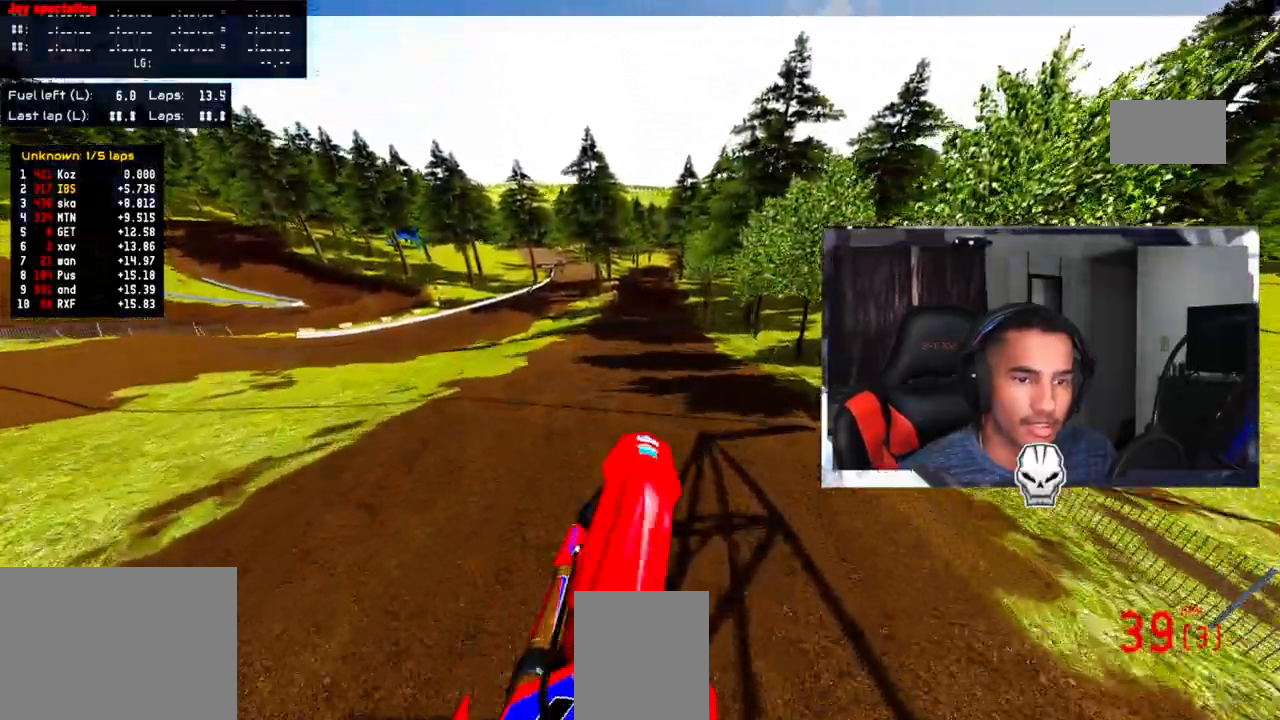
{"buttons": [], "left_stick": "up", "right_stick": "up", "events": [[50, "R2", "up"]]}
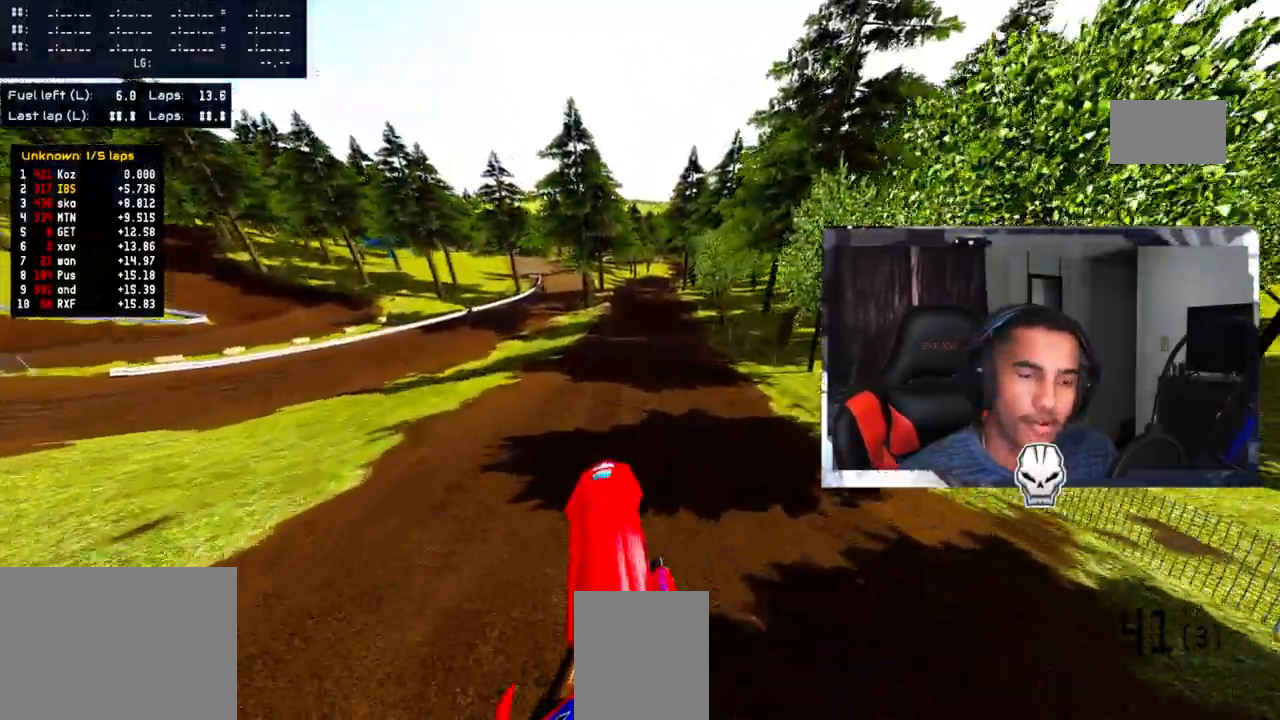
{"buttons": ["R2"], "left_stick": "up", "right_stick": "up", "events": [[117, "R2", "down"]]}
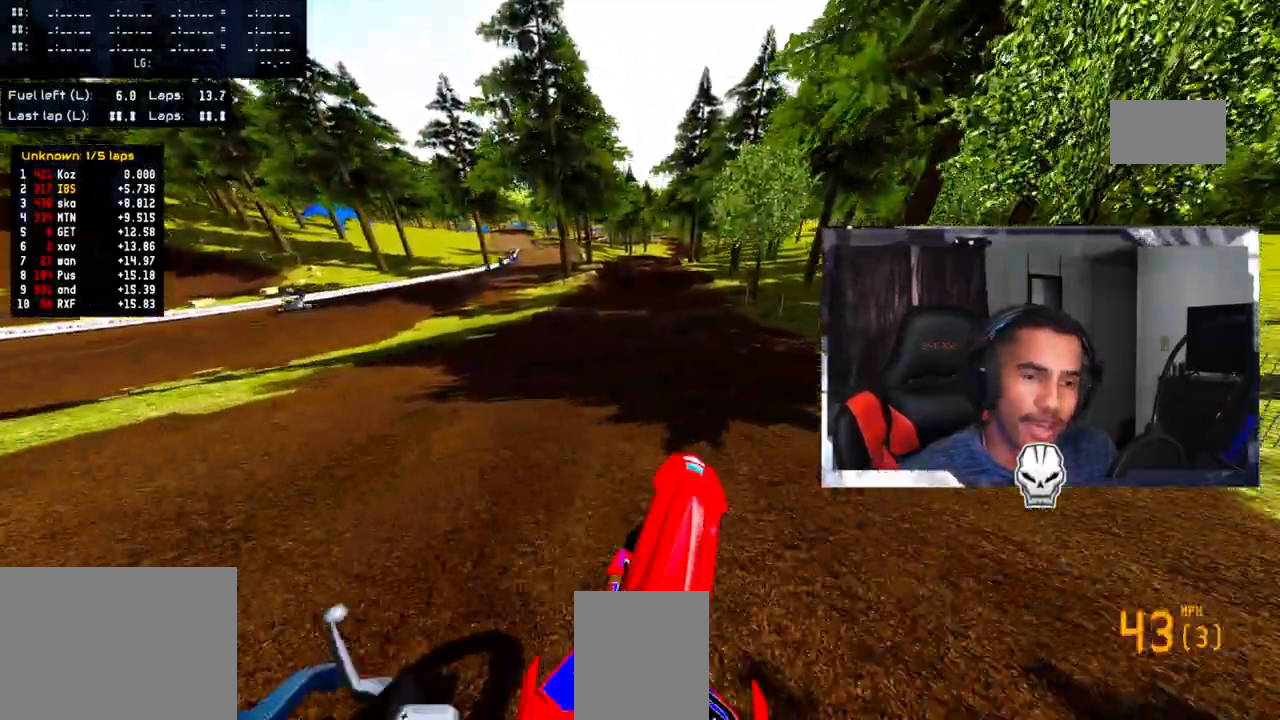
{"buttons": ["R2"], "left_stick": "center", "right_stick": "down-left", "events": [[133, "left_stick", "up-left"], [217, "right_stick", "center"], [267, "left_stick", "center"], [400, "right_stick", "down"], [483, "right_stick", "down-left"]]}
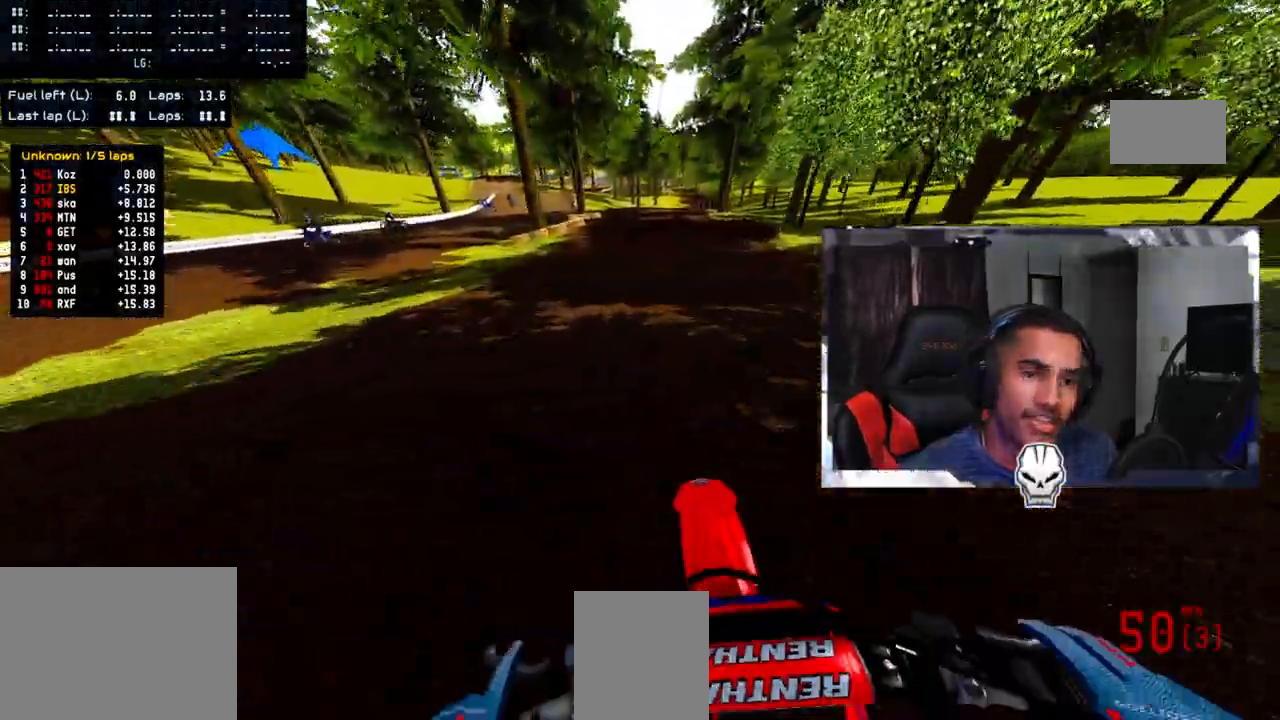
{"buttons": ["R2"], "left_stick": "center", "right_stick": "down-left", "events": []}
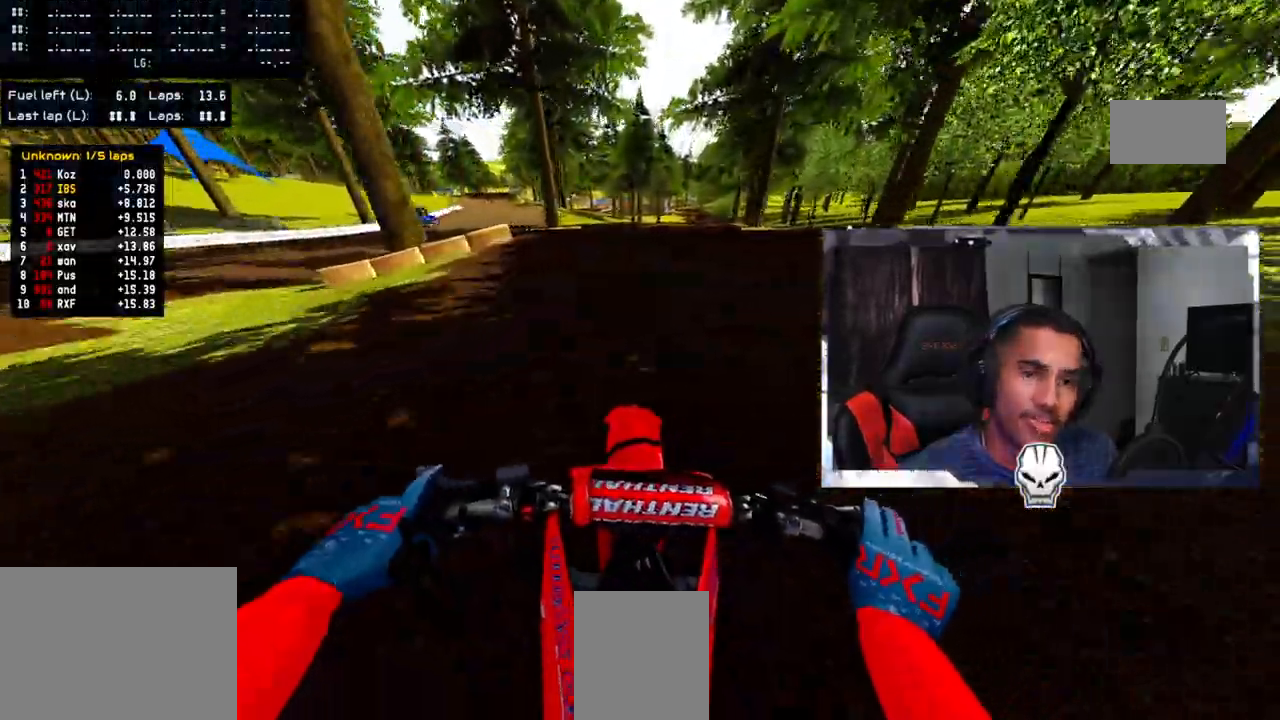
{"buttons": ["R2"], "left_stick": "center", "right_stick": "up", "events": [[17, "R2", "up"], [50, "right_stick", "center"], [350, "R2", "down"], [400, "right_stick", "up"]]}
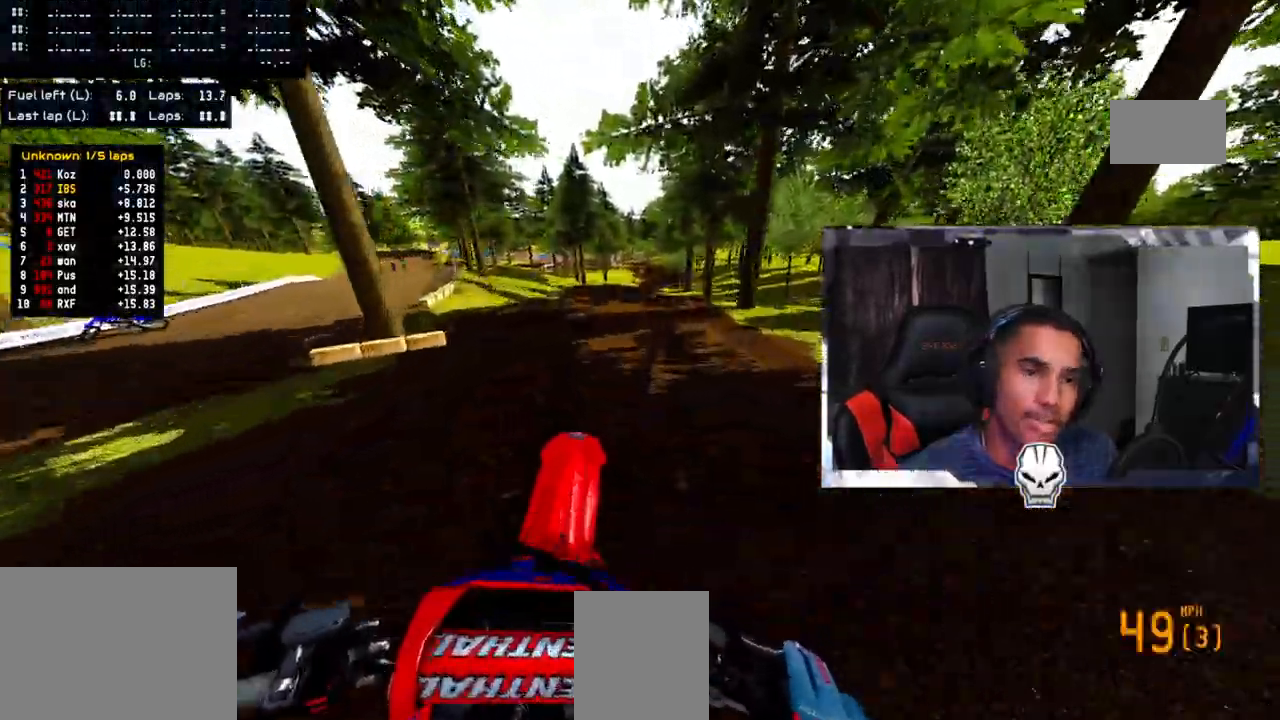
{"buttons": [], "left_stick": "up-left", "right_stick": "up", "events": [[133, "R2", "up"], [133, "left_stick", "up-left"]]}
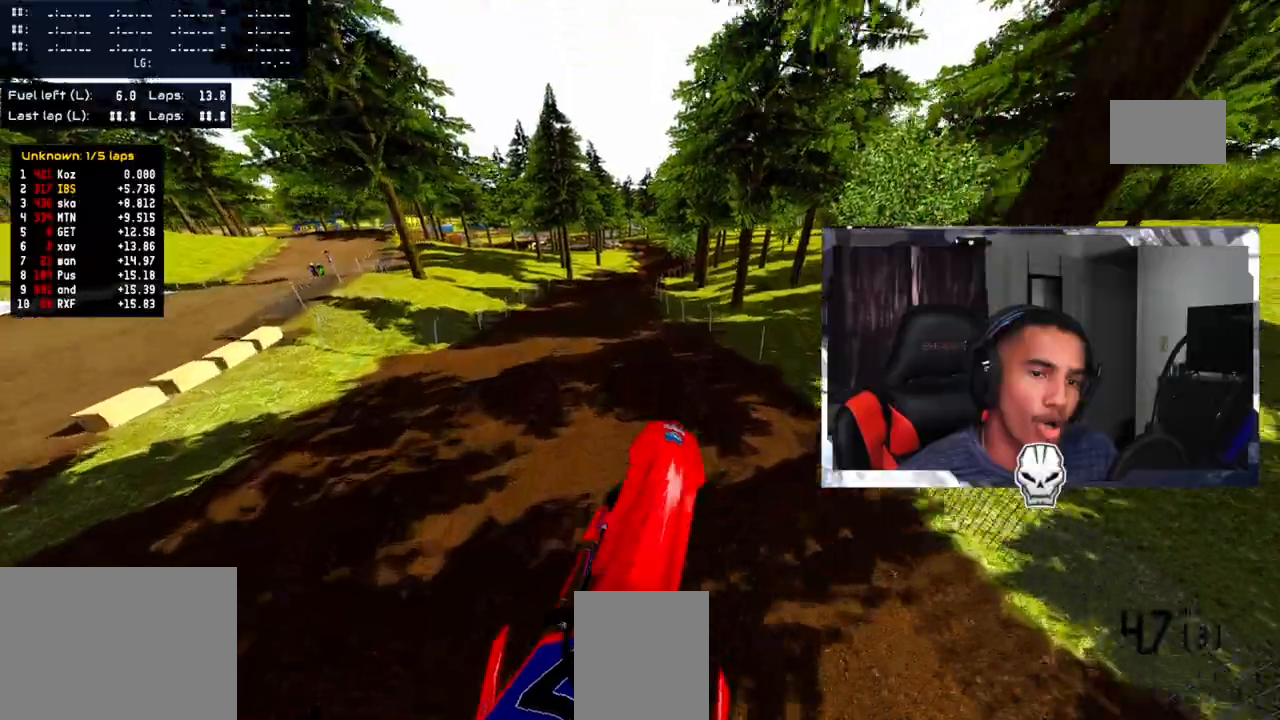
{"buttons": ["R2"], "left_stick": "up-left", "right_stick": "up", "events": [[17, "left_stick", "up-right"], [333, "left_stick", "up"], [433, "R2", "down"], [433, "left_stick", "up-left"]]}
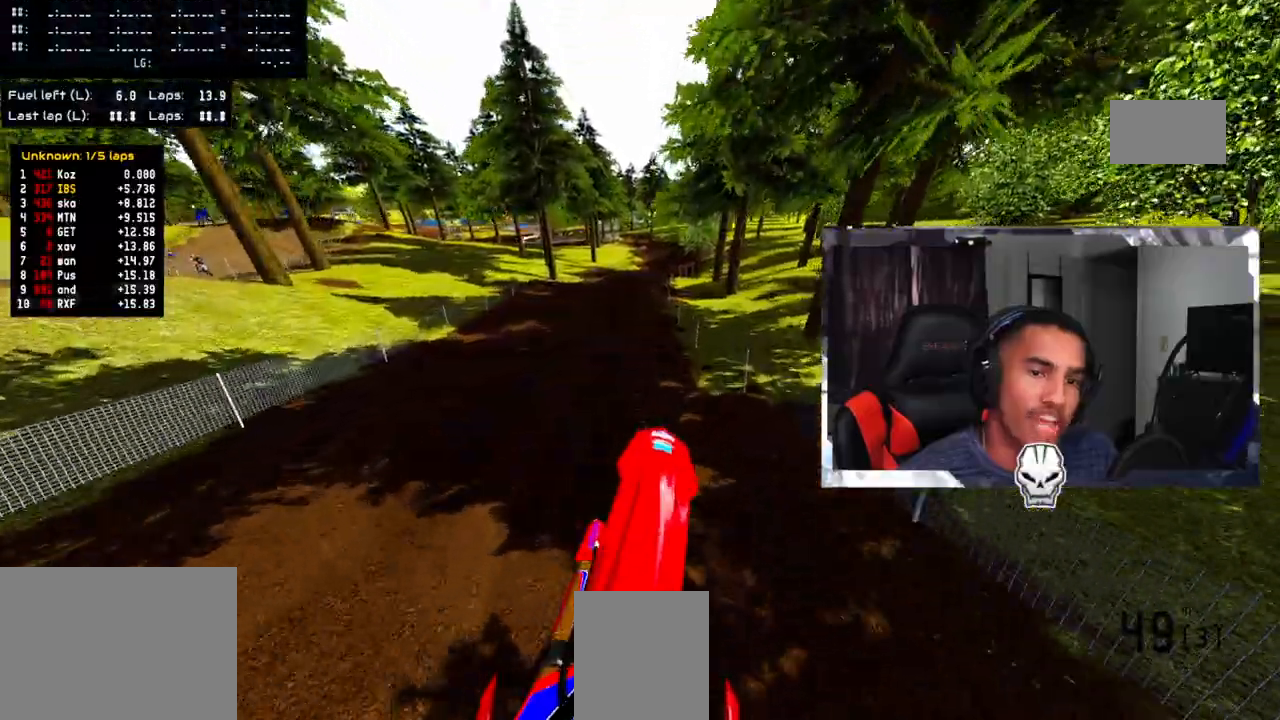
{"buttons": ["R2"], "left_stick": "up-right", "right_stick": "center", "events": [[250, "left_stick", "center"], [267, "right_stick", "center"], [450, "left_stick", "up-right"]]}
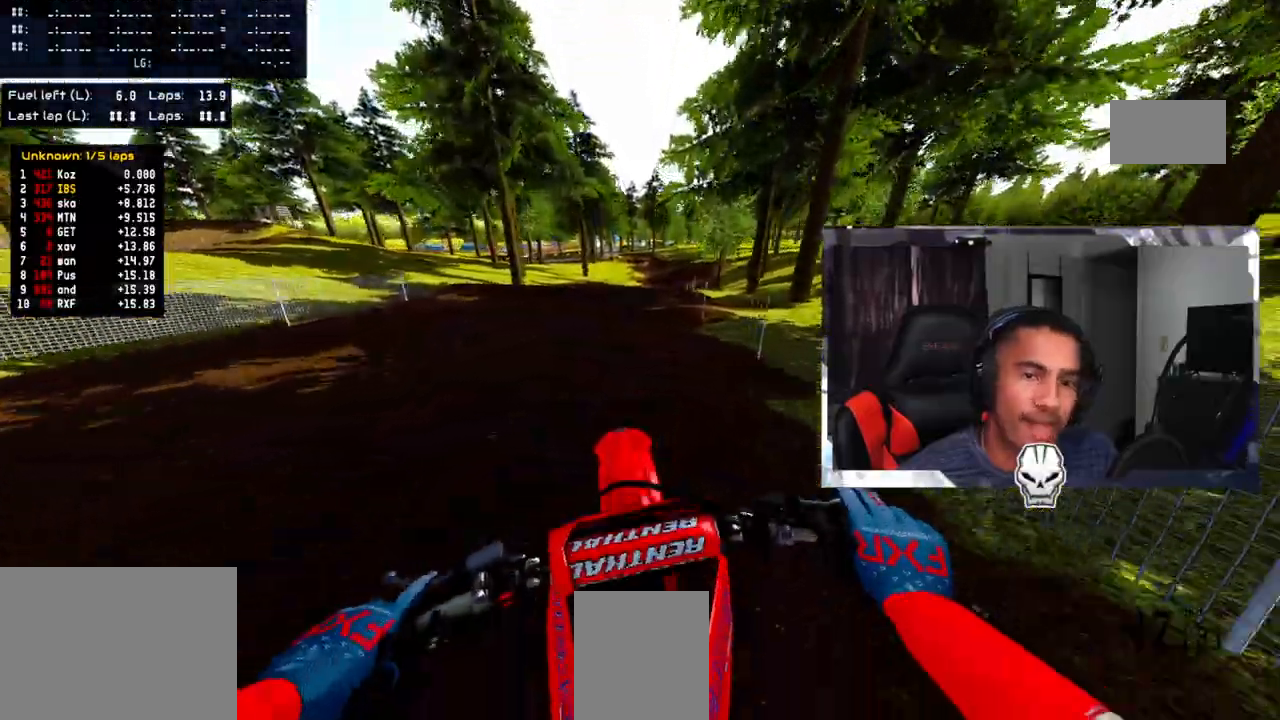
{"buttons": ["R2"], "left_stick": "center", "right_stick": "center", "events": [[267, "left_stick", "center"], [350, "R2", "up"], [483, "R2", "down"]]}
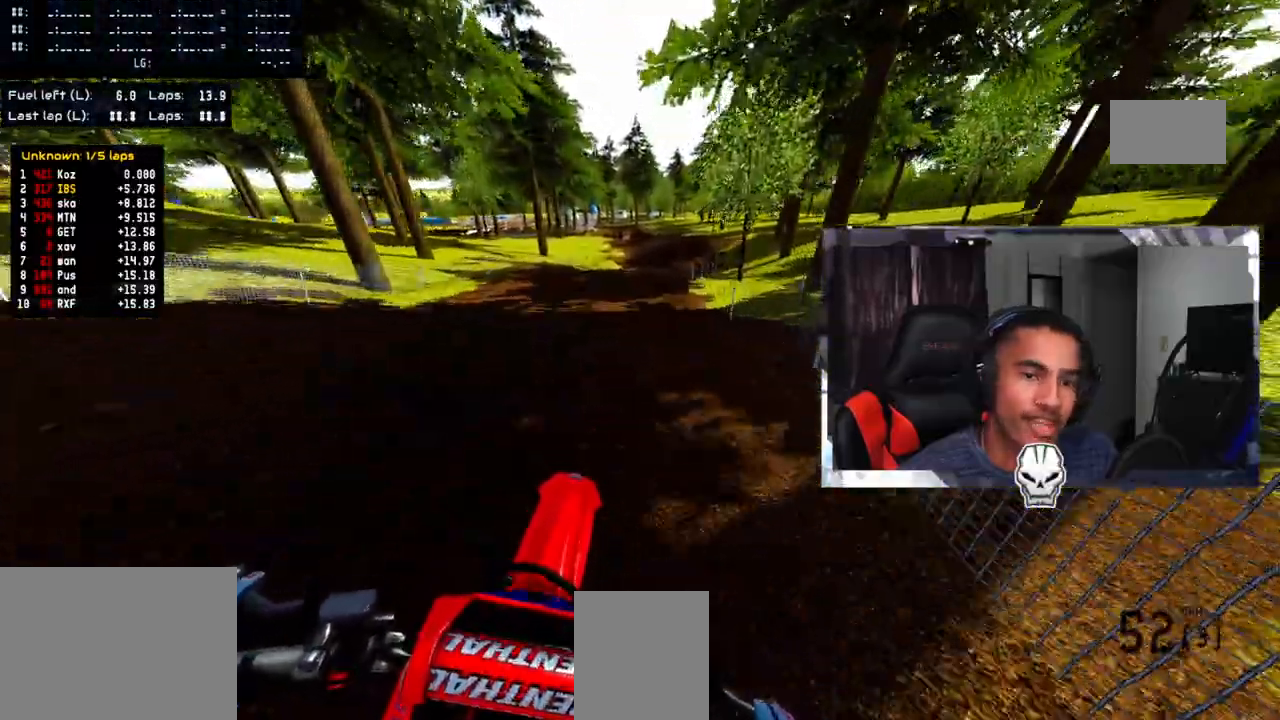
{"buttons": ["TRIANGLE", "R2"], "left_stick": "center", "right_stick": "up", "events": [[17, "right_stick", "up"], [200, "right_stick", "center"], [333, "R2", "up"], [450, "TRIANGLE", "down"], [450, "right_stick", "up"], [467, "R2", "down"]]}
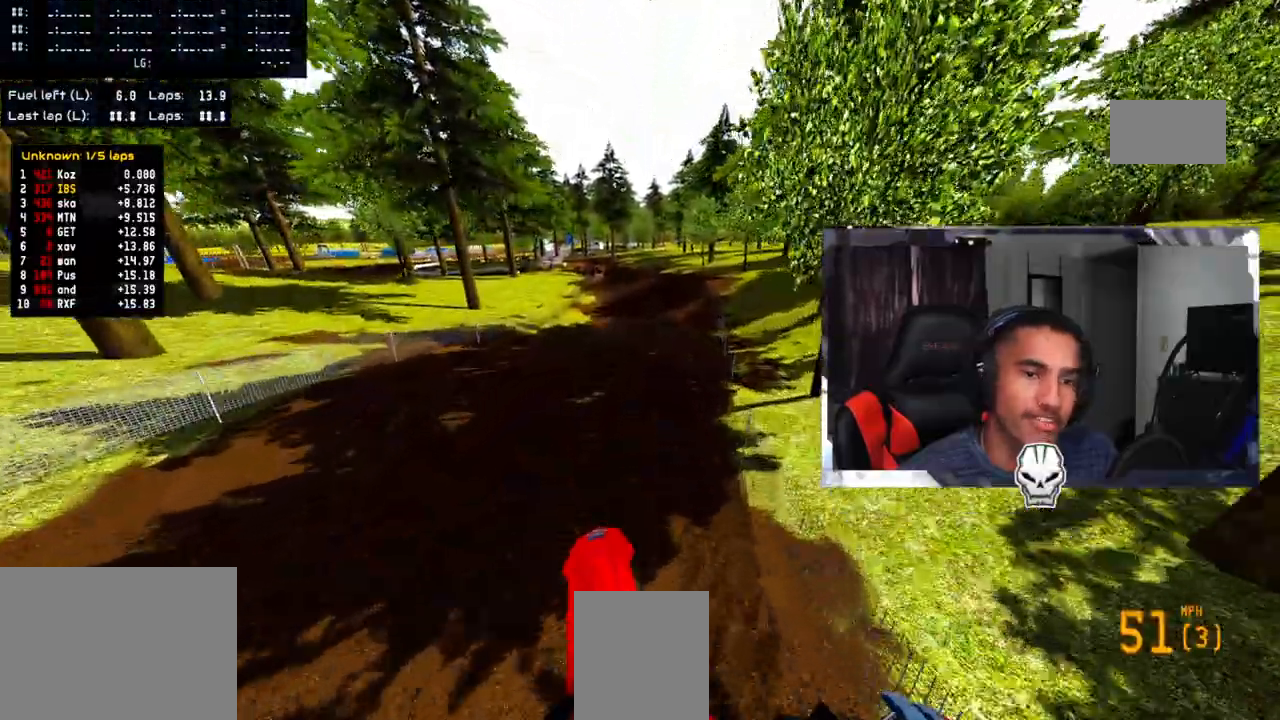
{"buttons": ["R2"], "left_stick": "center", "right_stick": "up", "events": [[67, "TRIANGLE", "up"], [267, "R2", "up"], [317, "right_stick", "center"], [383, "left_stick", "right"], [433, "left_stick", "center"], [467, "right_stick", "up"], [500, "R2", "down"]]}